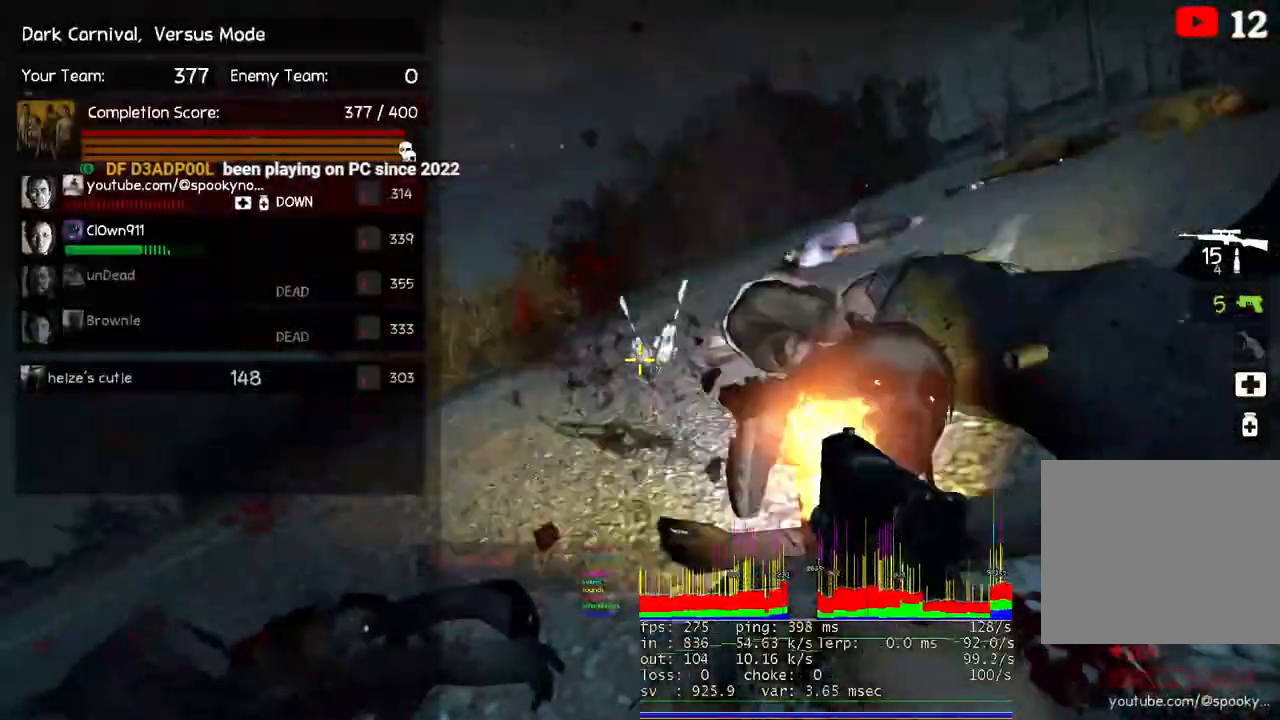
Gameplay with keyboard; each line is a JSON object with the keys held at the frame after it. "events" lists presses ("down") and releases ("up") of "a", "ctrl", "d", "e", "q", "s", "shift", "space" and "w" between this image and that frame as [ms after this image, input, new state], when the widget could be followed in between. No other keys are recorded. Mouse input is not recorded.
{"keys": [], "events": [[100, "w", "up"]]}
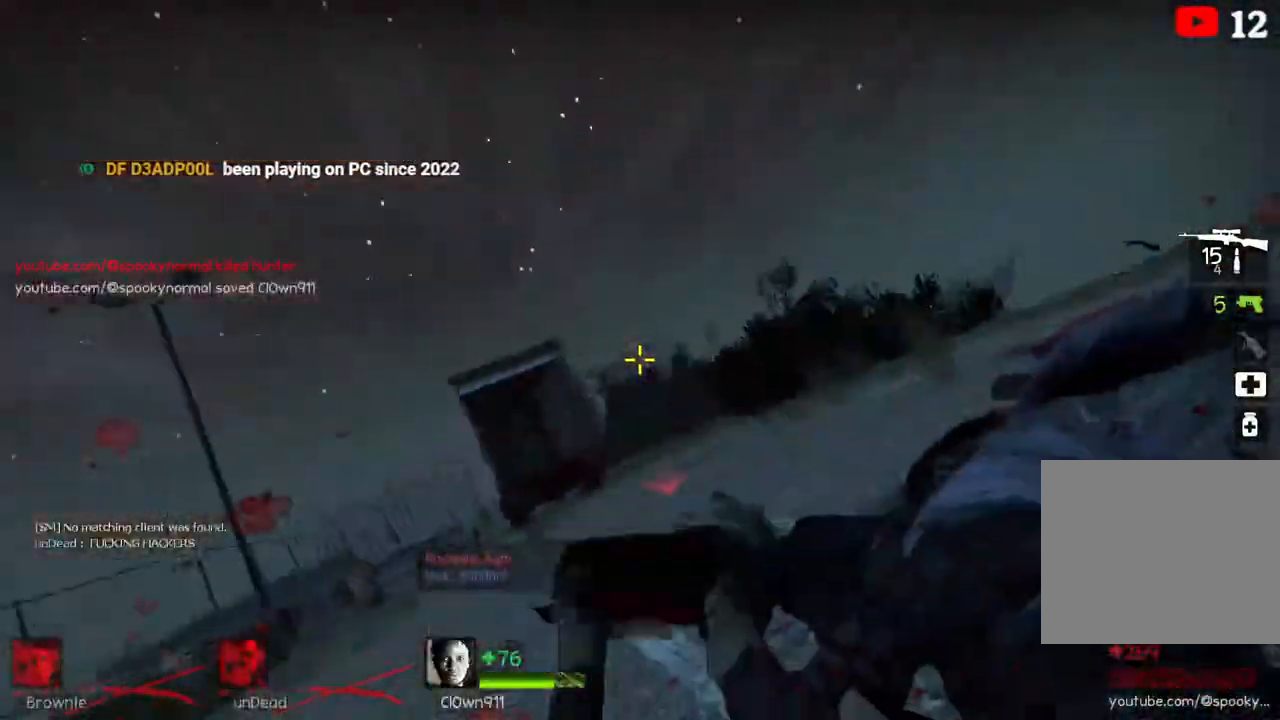
{"keys": [], "events": []}
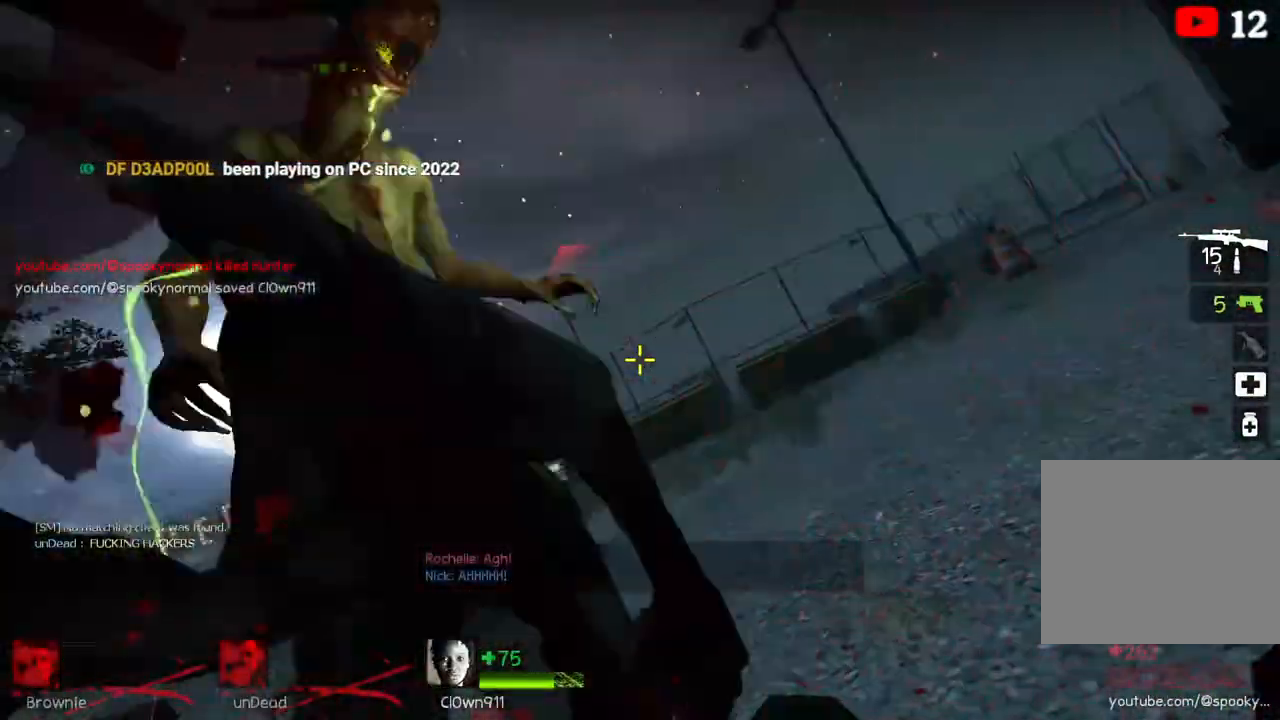
{"keys": [], "events": []}
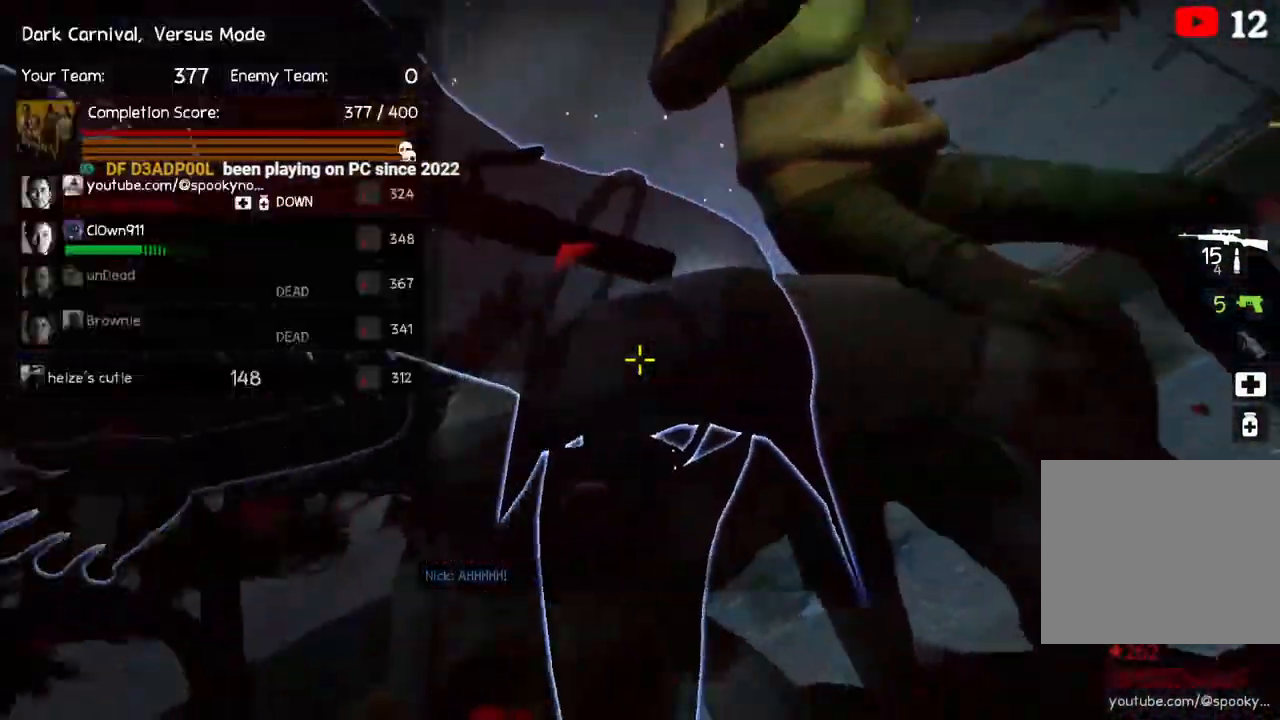
{"keys": [], "events": []}
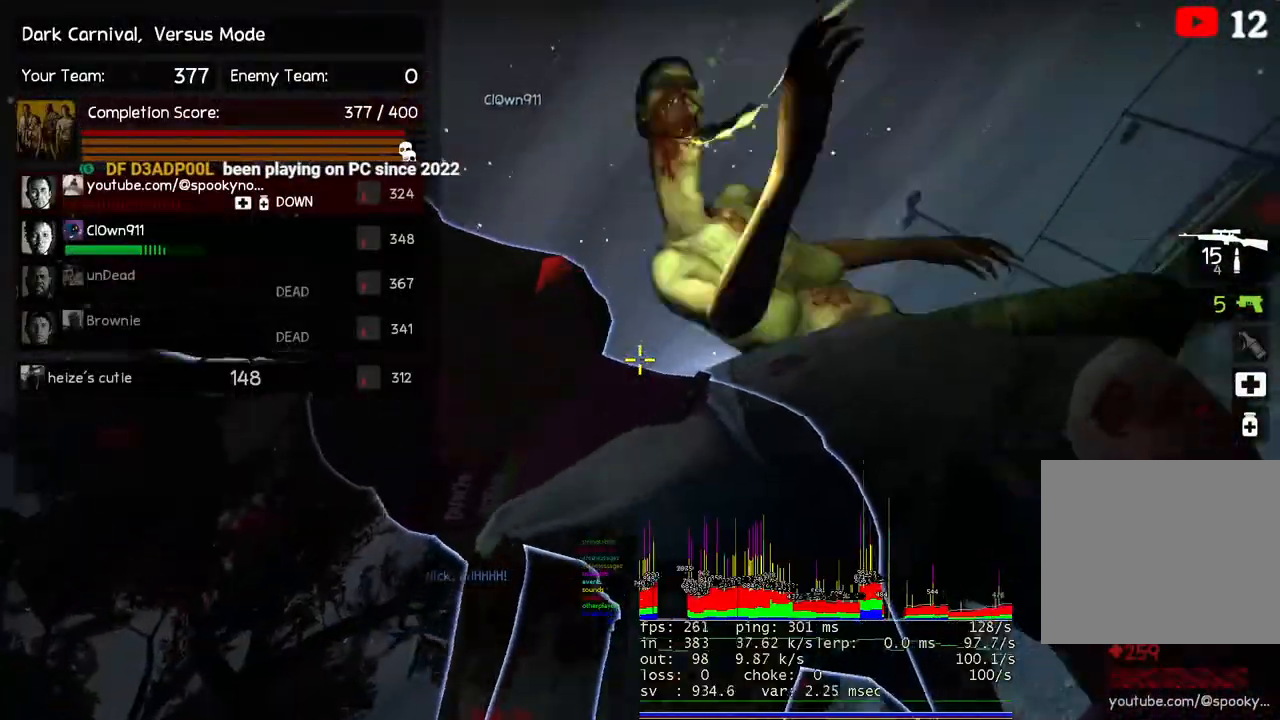
{"keys": [], "events": [[200, "shift", "down"], [367, "shift", "up"]]}
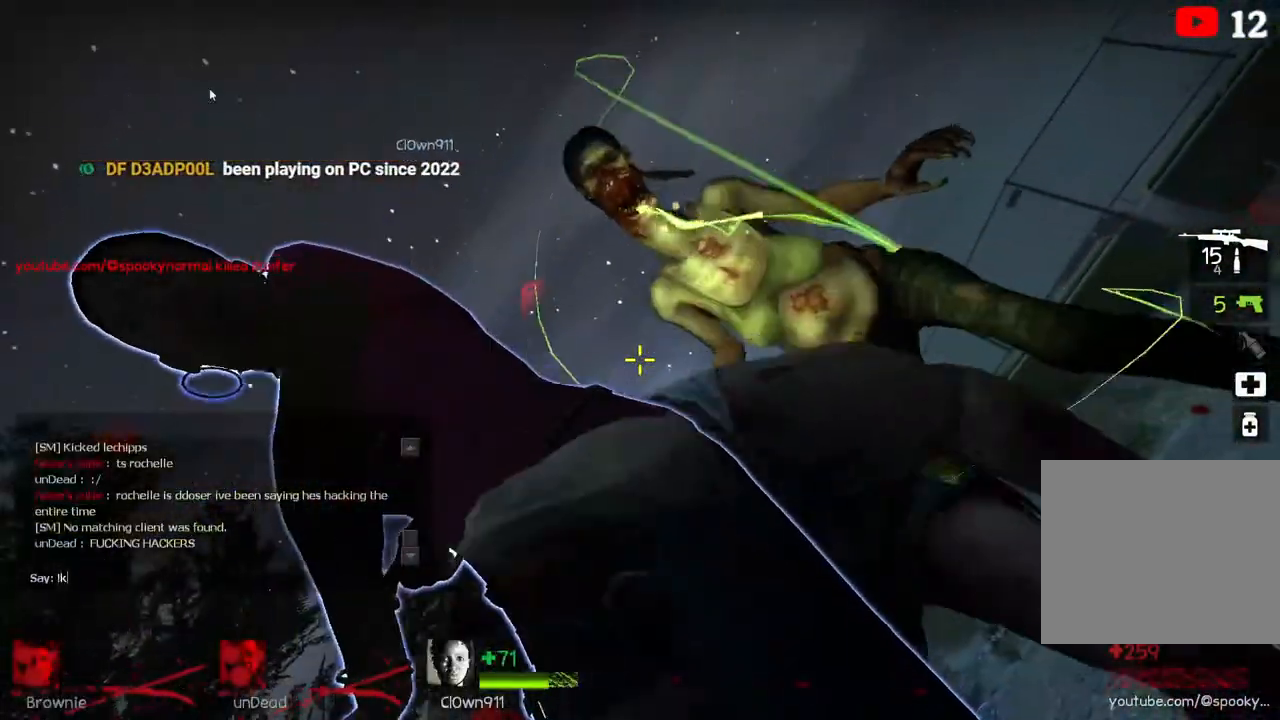
{"keys": [], "events": [[417, "space", "down"], [500, "space", "up"]]}